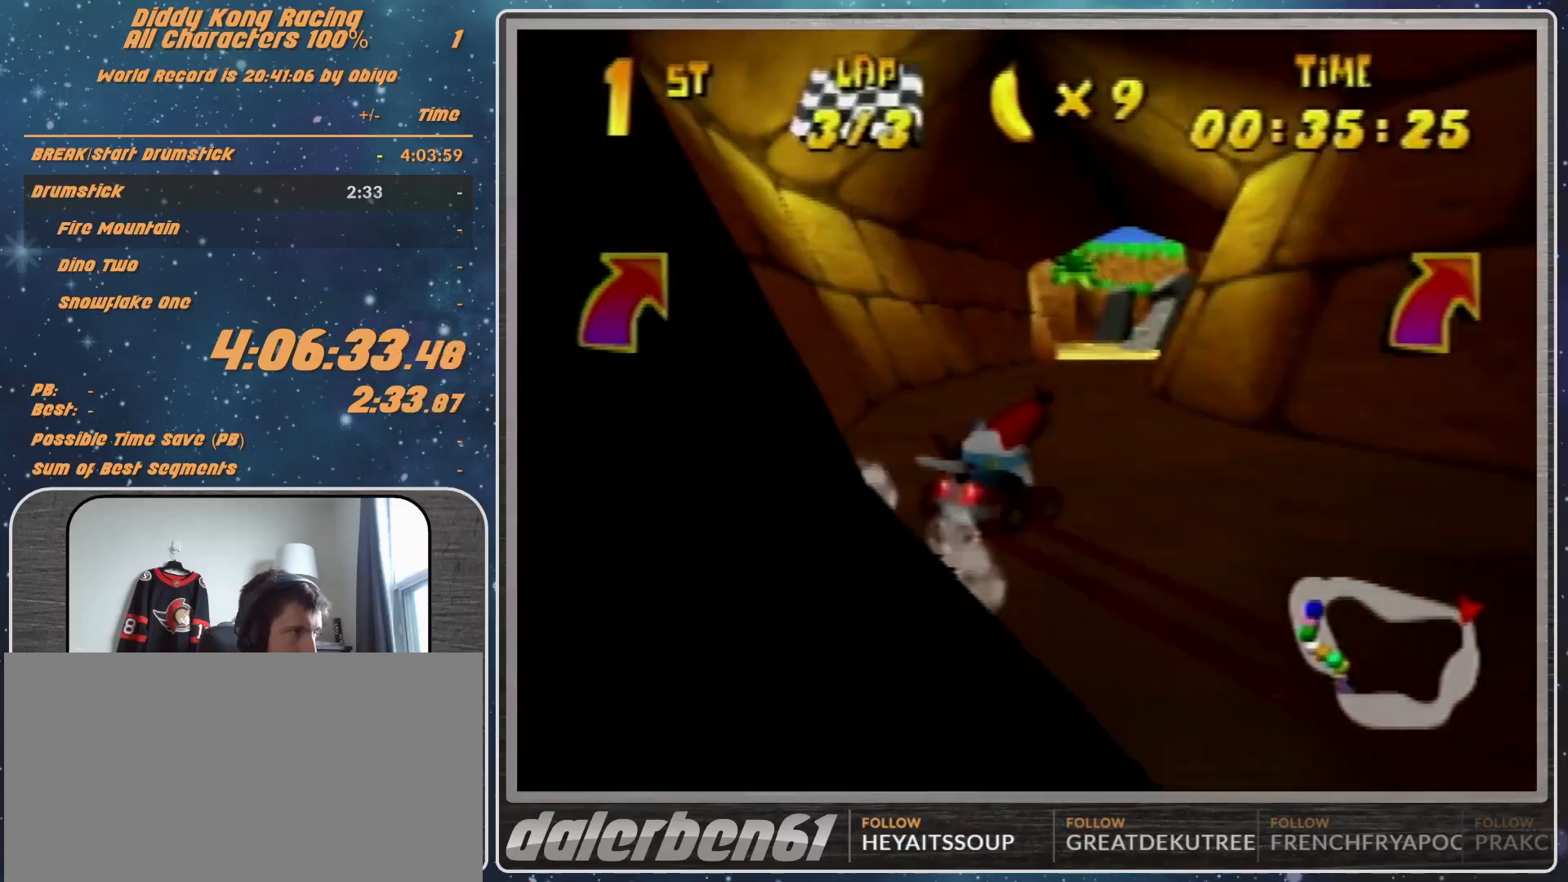
Gameplay with a controller (Nintendo layout); each line is a JSON object with the inputs held at the frame after it. "events" lists button and stick changes between this image and that frame as [ms after this image, input, new state], when the widget could be followed in between. Not read: L1 L3 R3.
{"buttons": [], "left_stick": "up-right", "events": [[33, "A", "down"], [33, "left_stick", "center"], [100, "A", "up"], [200, "A", "down"], [200, "left_stick", "up-right"], [500, "A", "up"]]}
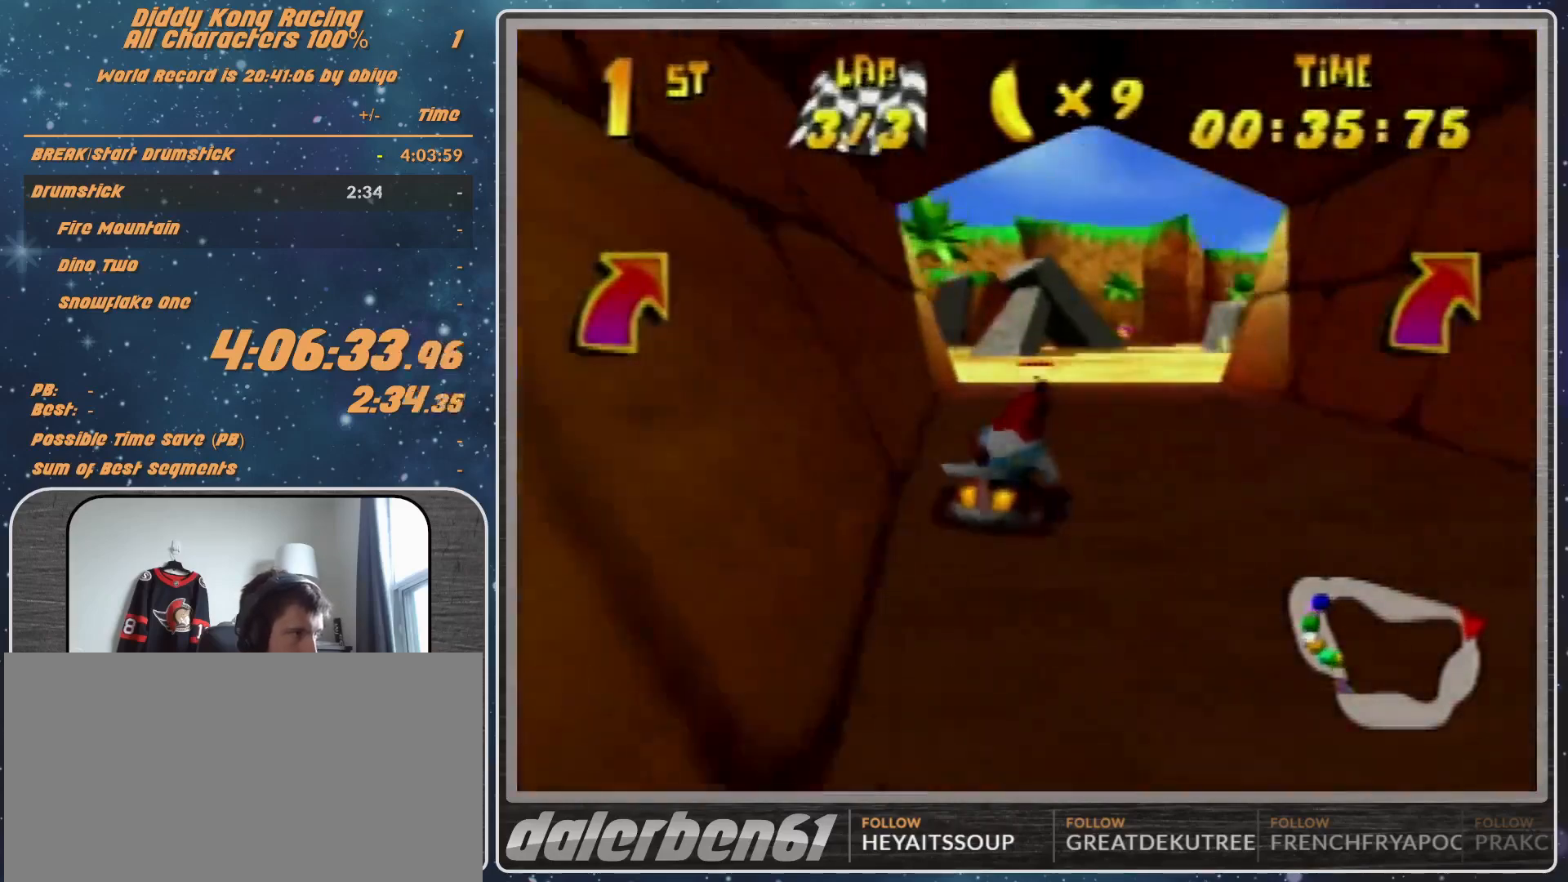
{"buttons": ["A"], "left_stick": "right", "events": [[100, "left_stick", "center"], [333, "A", "down"], [333, "left_stick", "right"], [433, "A", "up"], [433, "R1", "down"], [500, "A", "down"], [500, "R1", "up"]]}
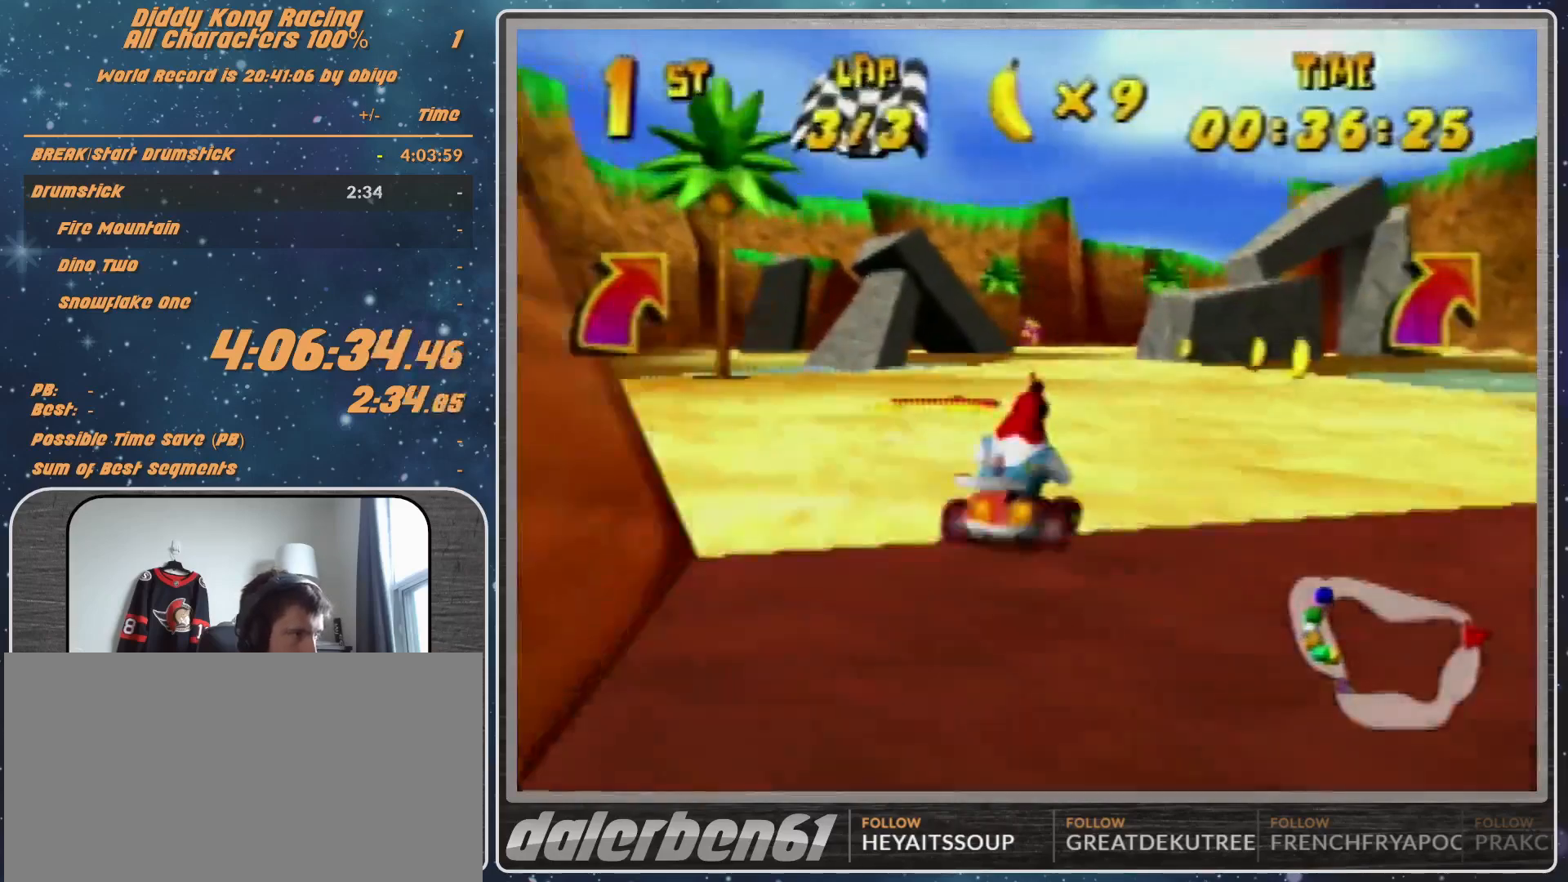
{"buttons": [], "left_stick": "center", "events": [[67, "A", "up"], [267, "left_stick", "center"]]}
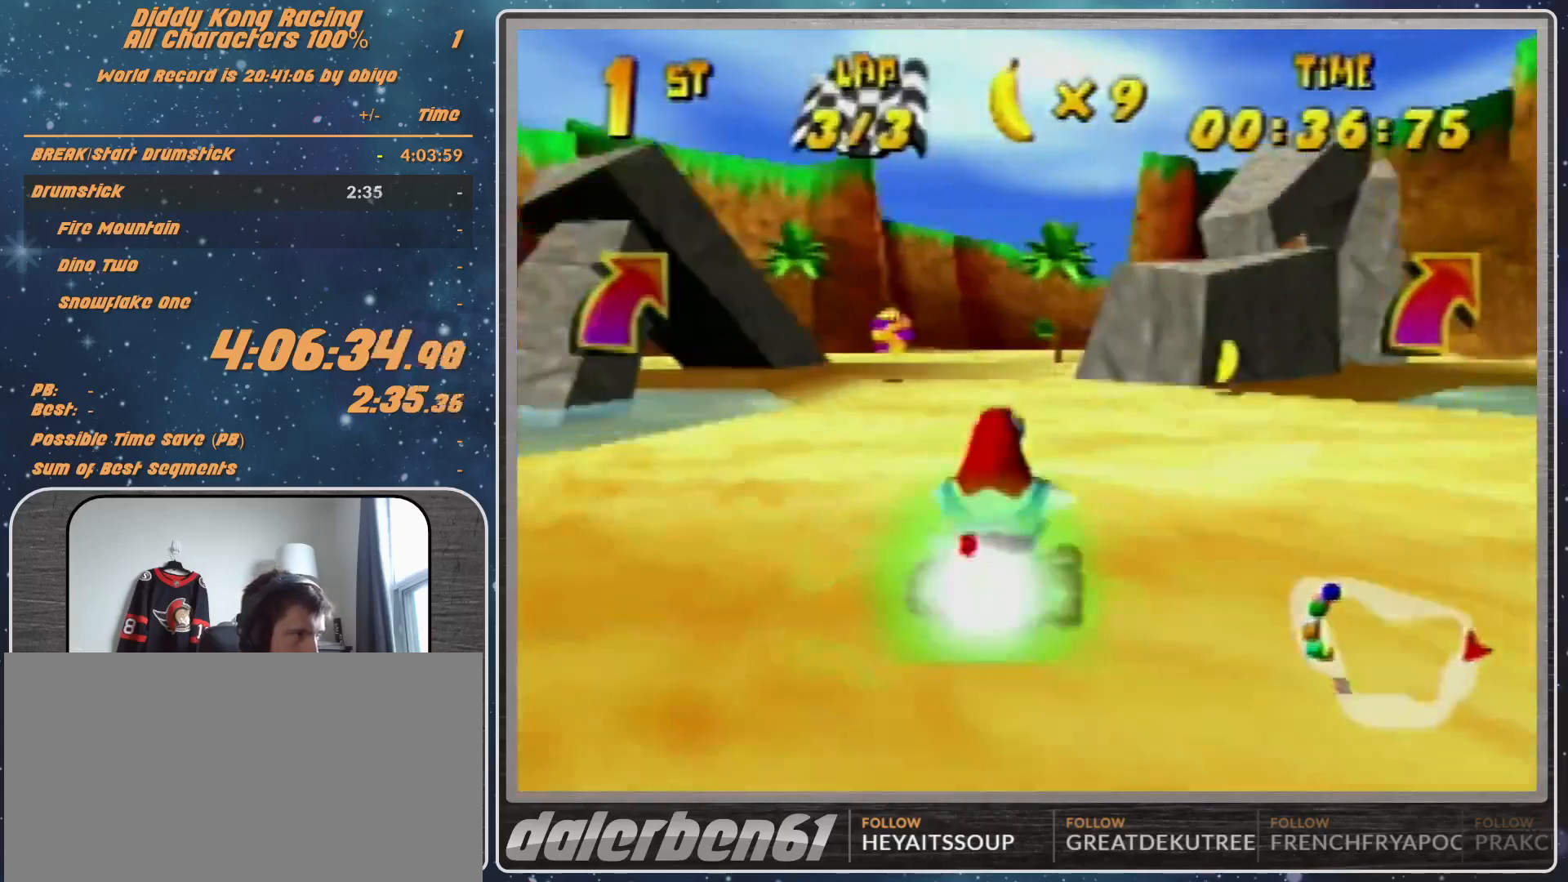
{"buttons": [], "left_stick": "down-right", "events": [[333, "left_stick", "down-right"]]}
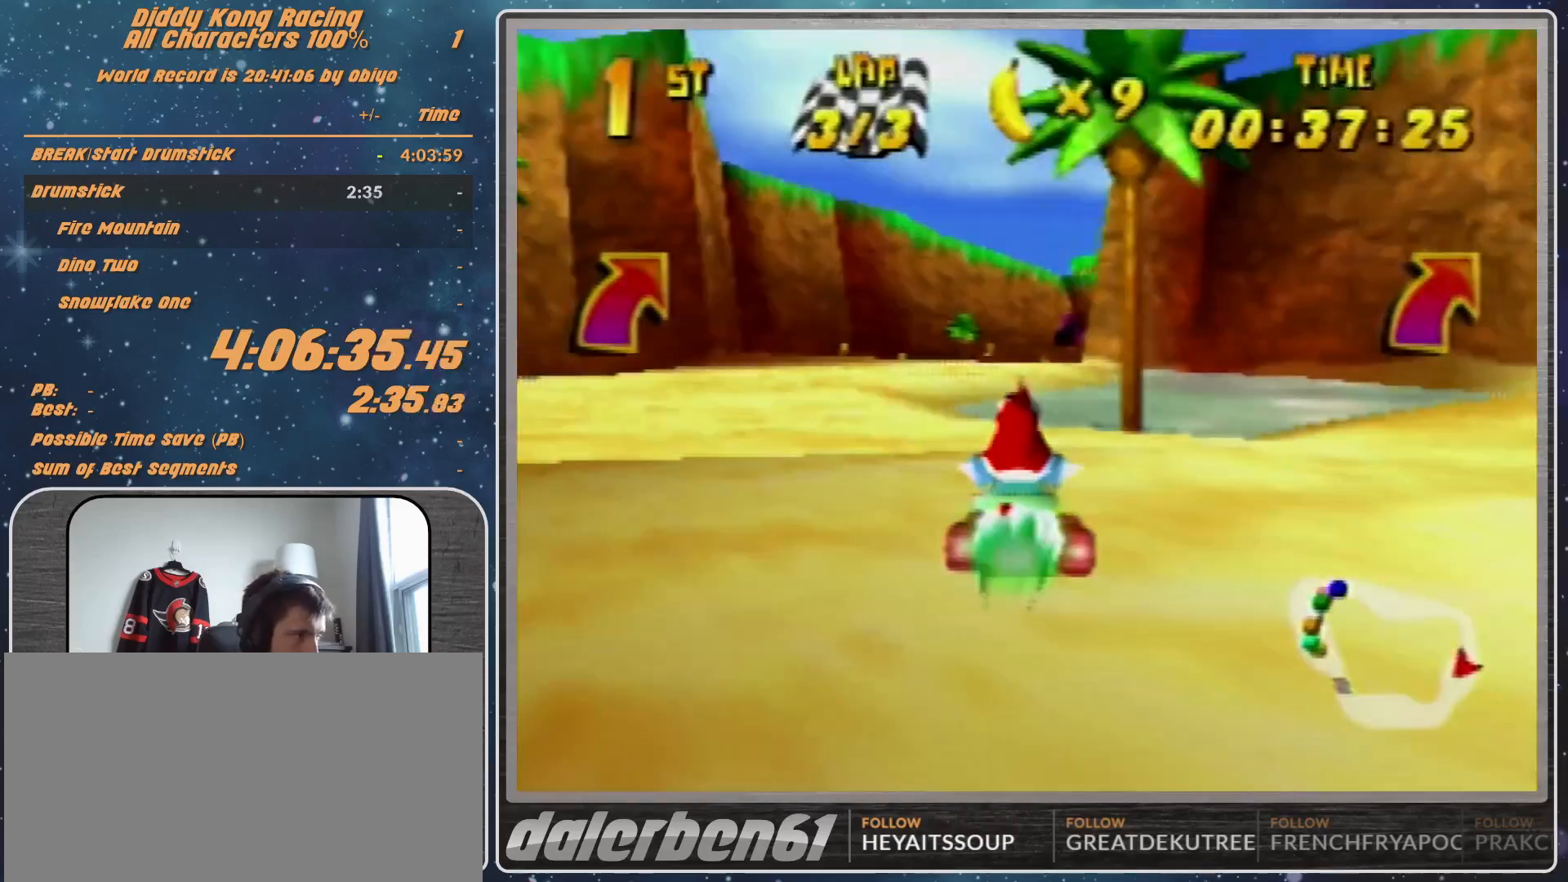
{"buttons": [], "left_stick": "center", "events": [[300, "left_stick", "center"]]}
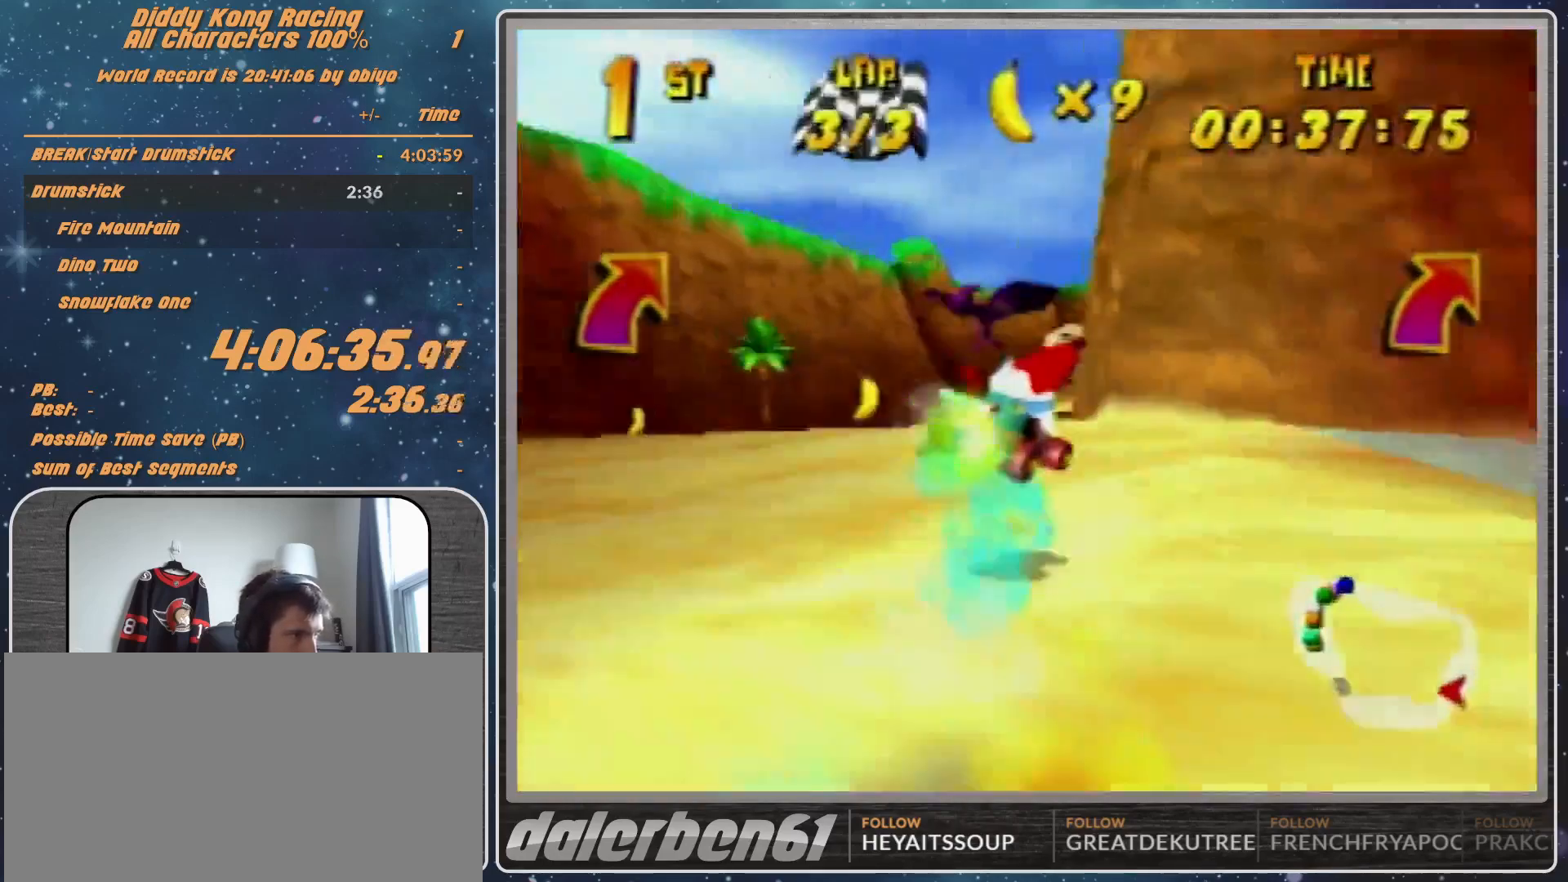
{"buttons": ["A"], "left_stick": "up-right", "events": [[67, "left_stick", "right"], [100, "A", "down"], [200, "A", "up"], [300, "left_stick", "up-right"], [467, "A", "down"]]}
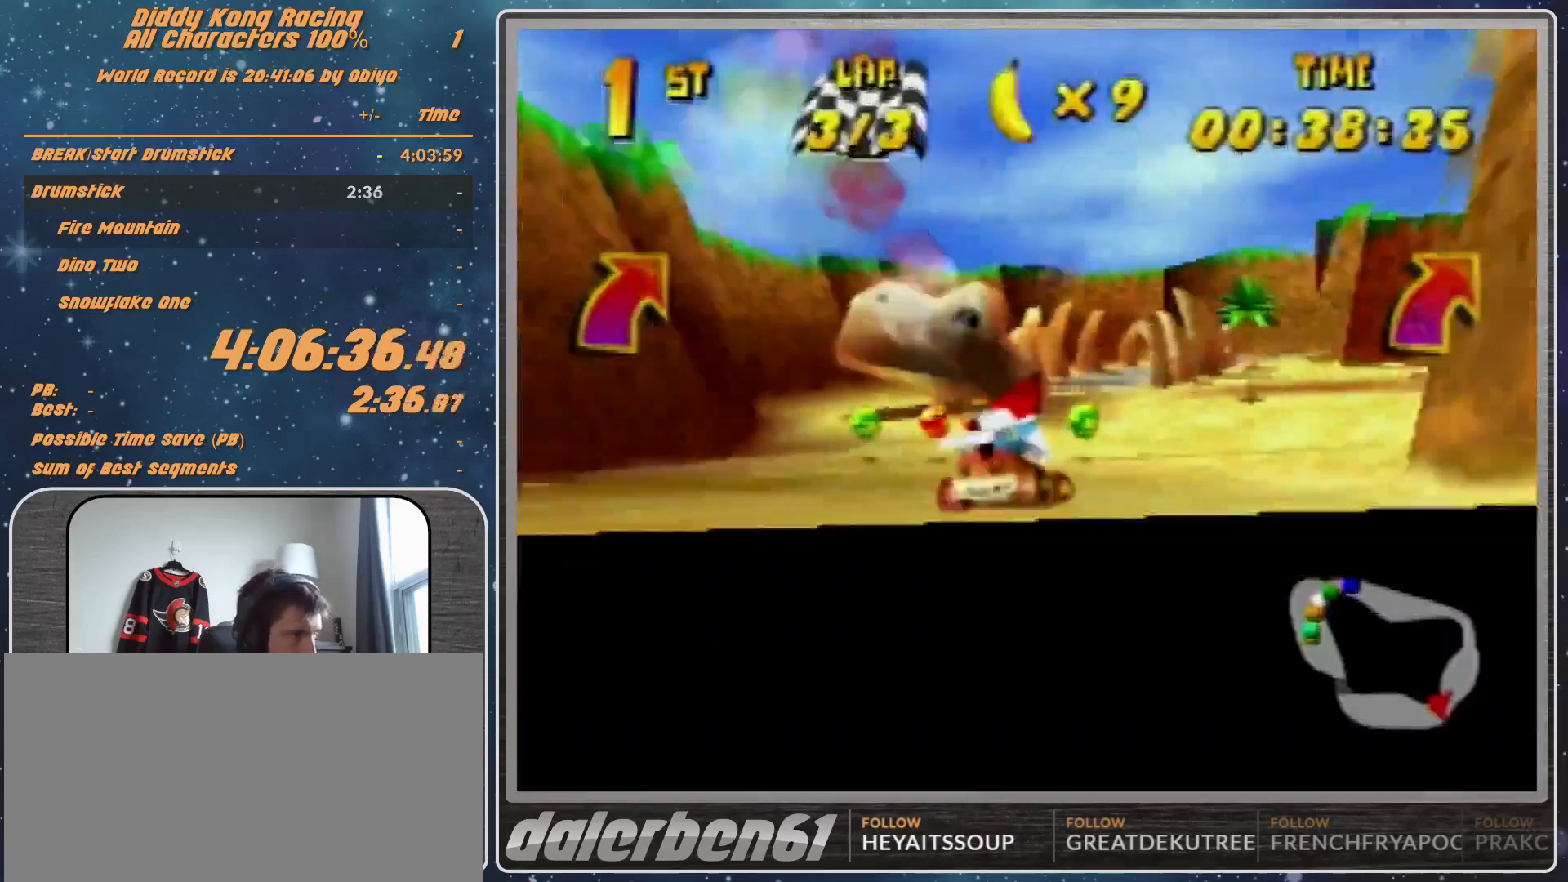
{"buttons": ["A", "R1"], "left_stick": "up-left", "events": [[33, "A", "up"], [133, "A", "down"], [133, "R1", "down"], [167, "A", "up"], [267, "A", "down"], [367, "A", "up"], [433, "A", "down"], [433, "left_stick", "up-left"]]}
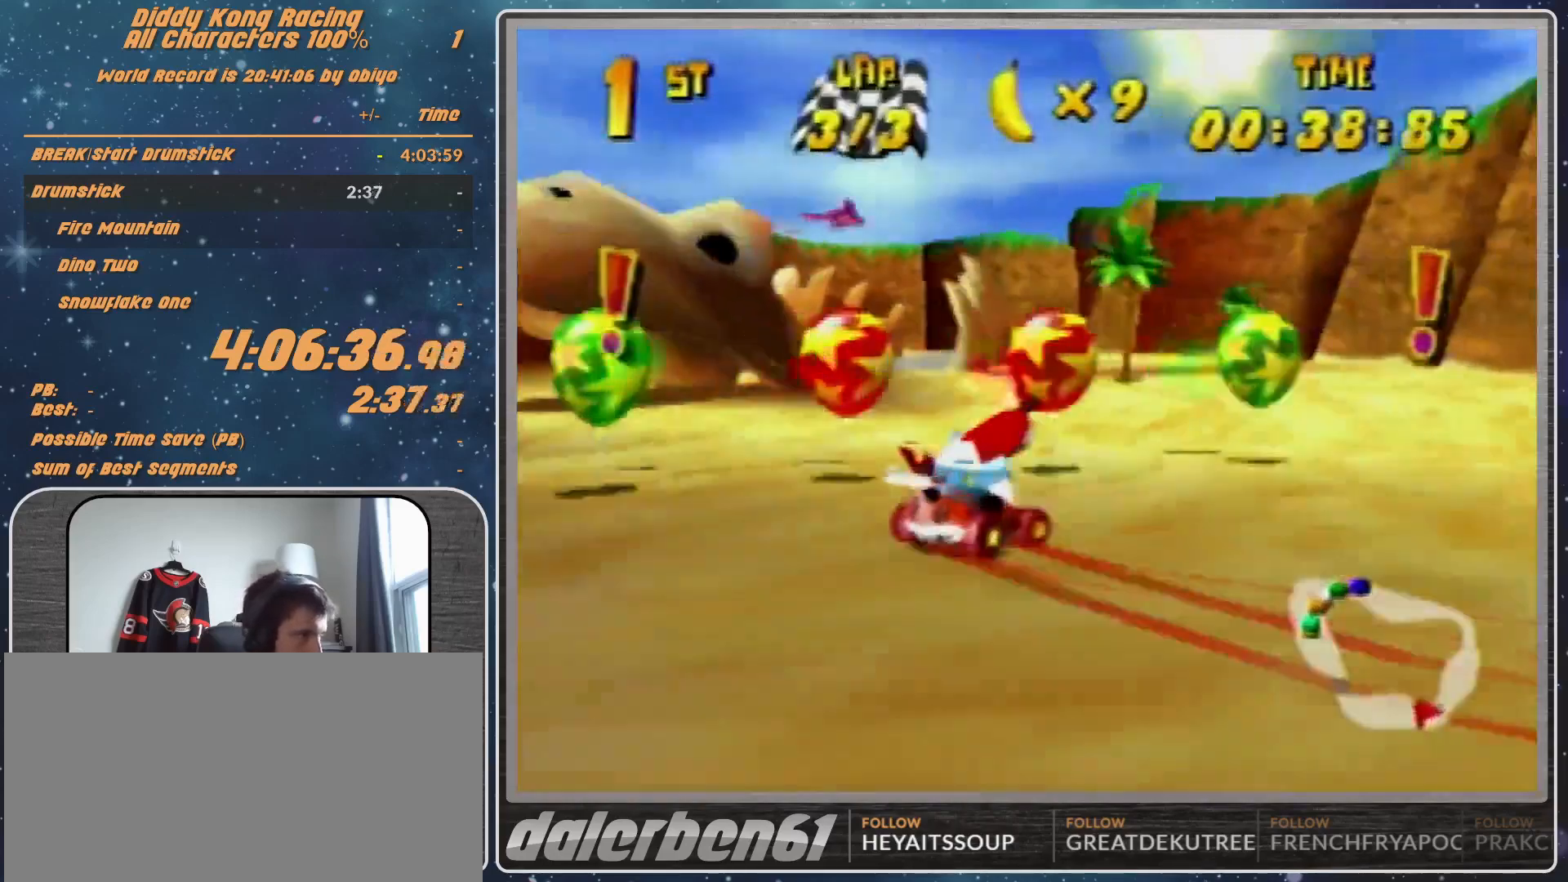
{"buttons": ["R1"], "left_stick": "up-right", "events": [[33, "A", "up"], [100, "A", "down"], [167, "A", "up"], [267, "A", "down"], [367, "A", "up"], [433, "A", "down"], [433, "left_stick", "up-right"], [467, "A", "up"]]}
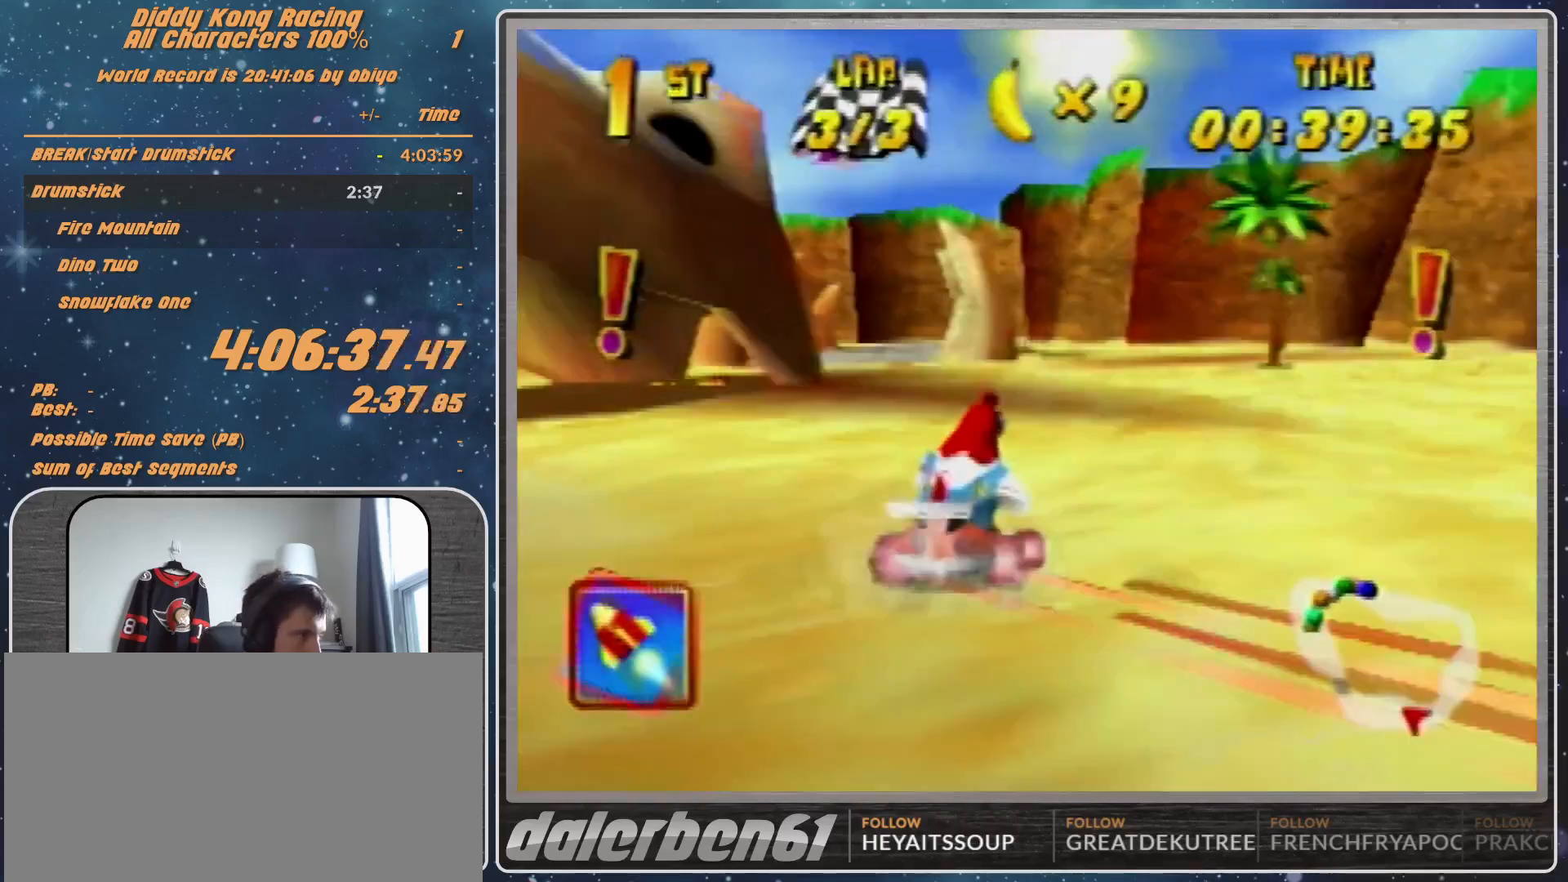
{"buttons": ["R1"], "left_stick": "up-left", "events": [[100, "left_stick", "up-left"]]}
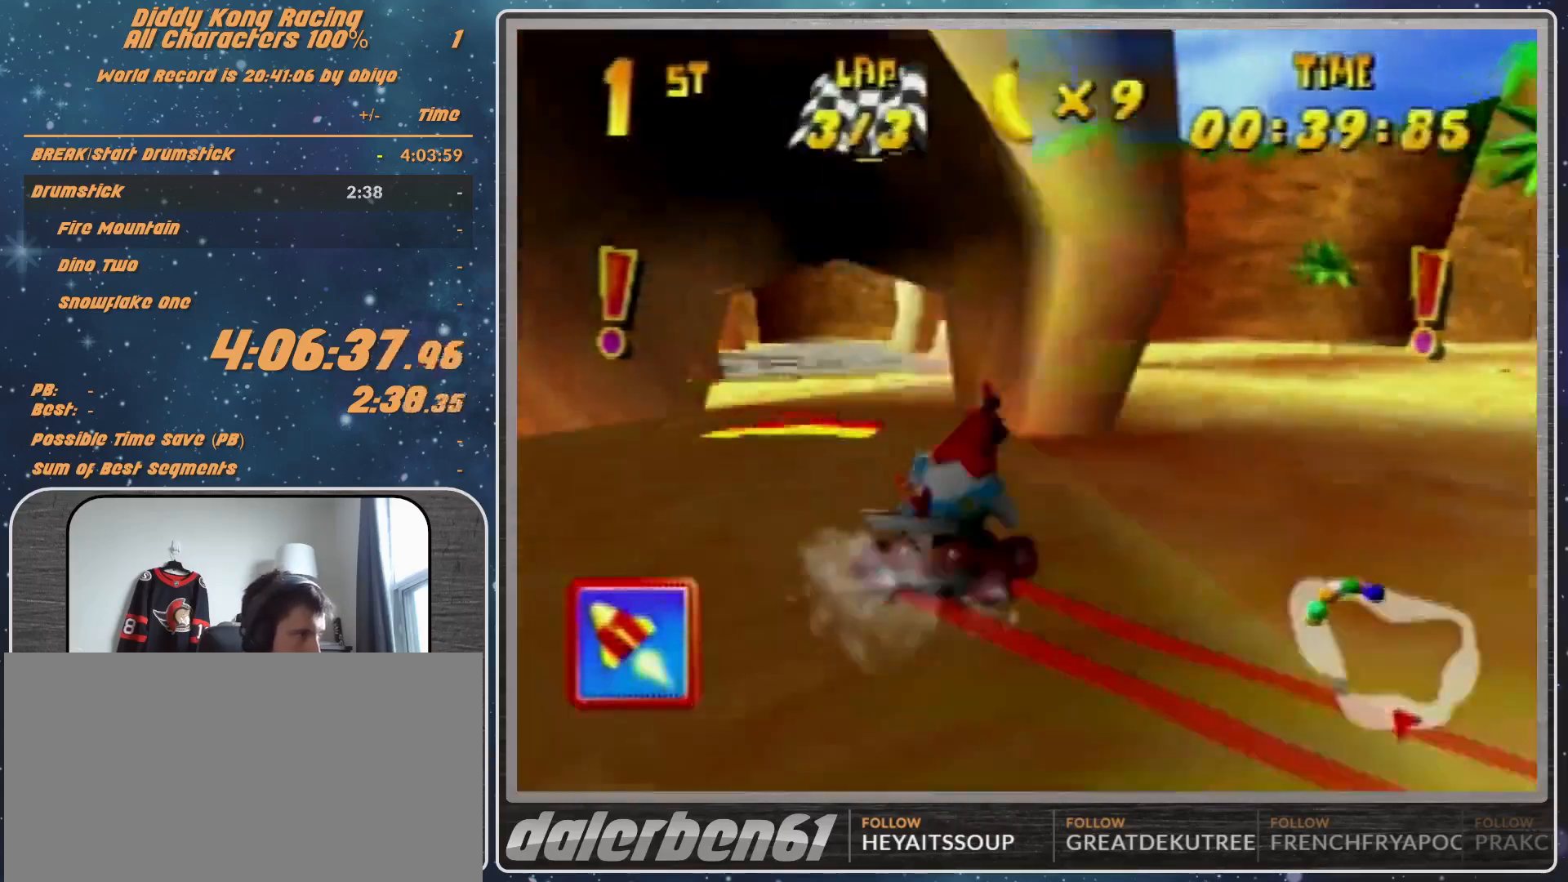
{"buttons": [], "left_stick": "up-right", "events": [[33, "R1", "up"], [233, "left_stick", "up-right"]]}
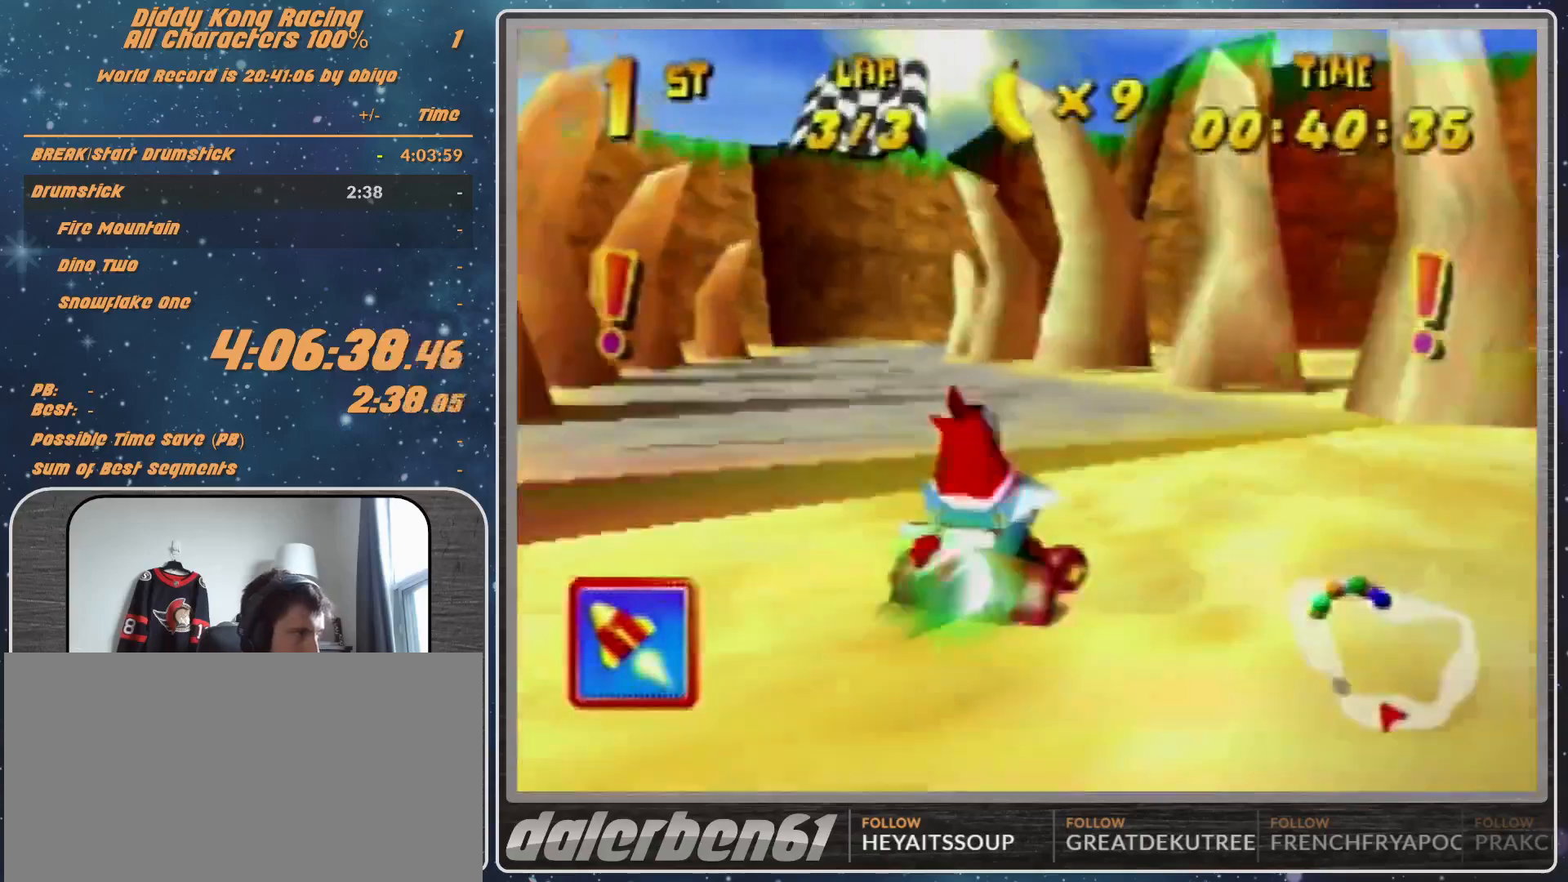
{"buttons": [], "left_stick": "up-right", "events": [[33, "R1", "down"], [33, "left_stick", "right"], [233, "left_stick", "up-right"], [333, "R1", "up"]]}
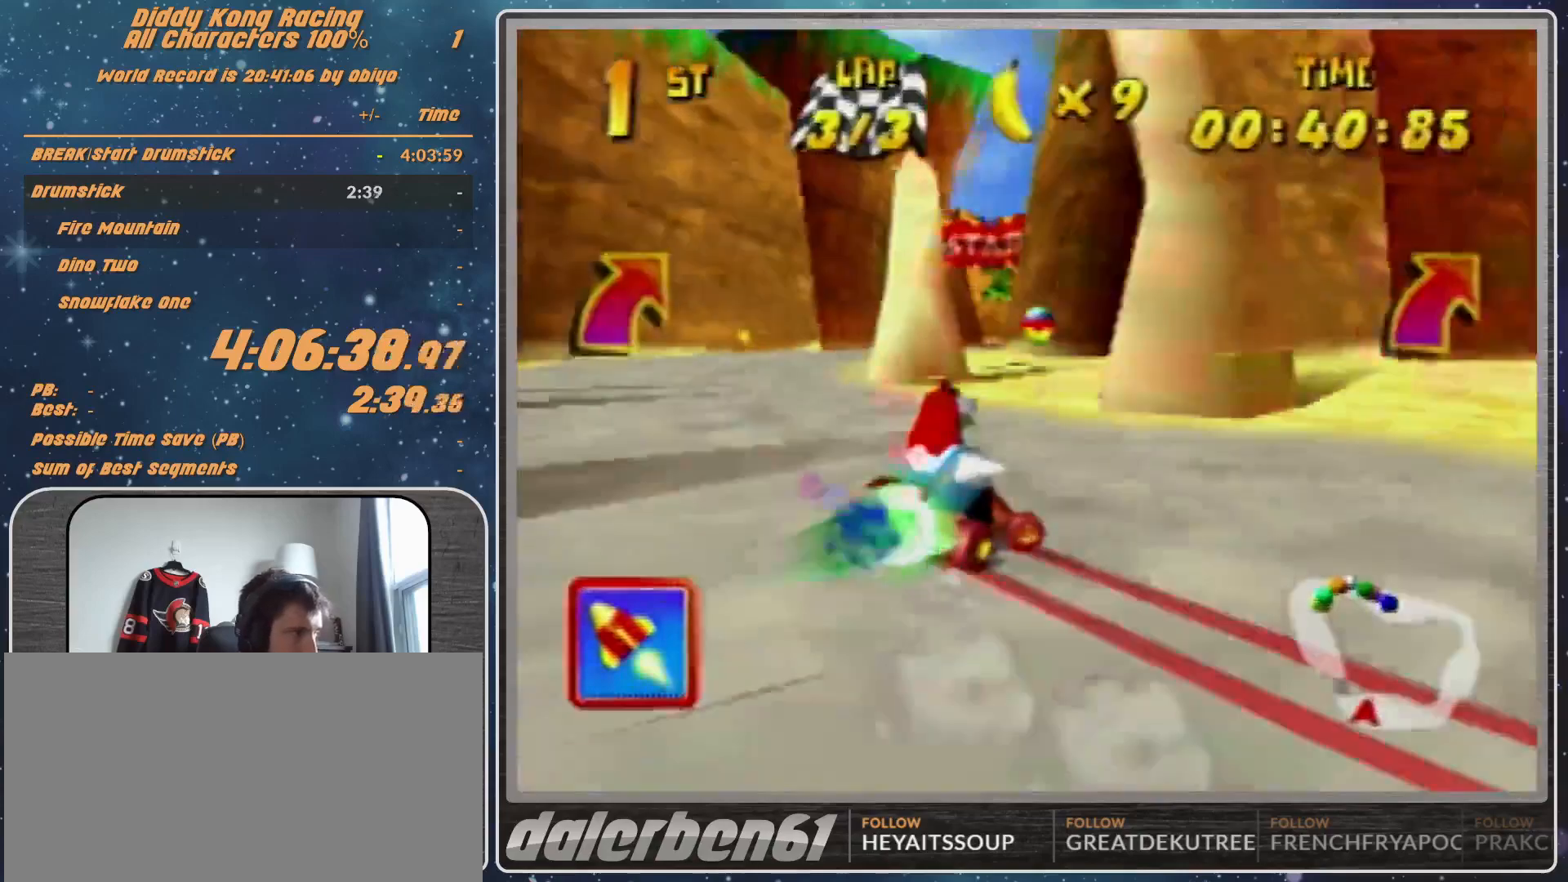
{"buttons": [], "left_stick": "center", "events": [[400, "left_stick", "center"]]}
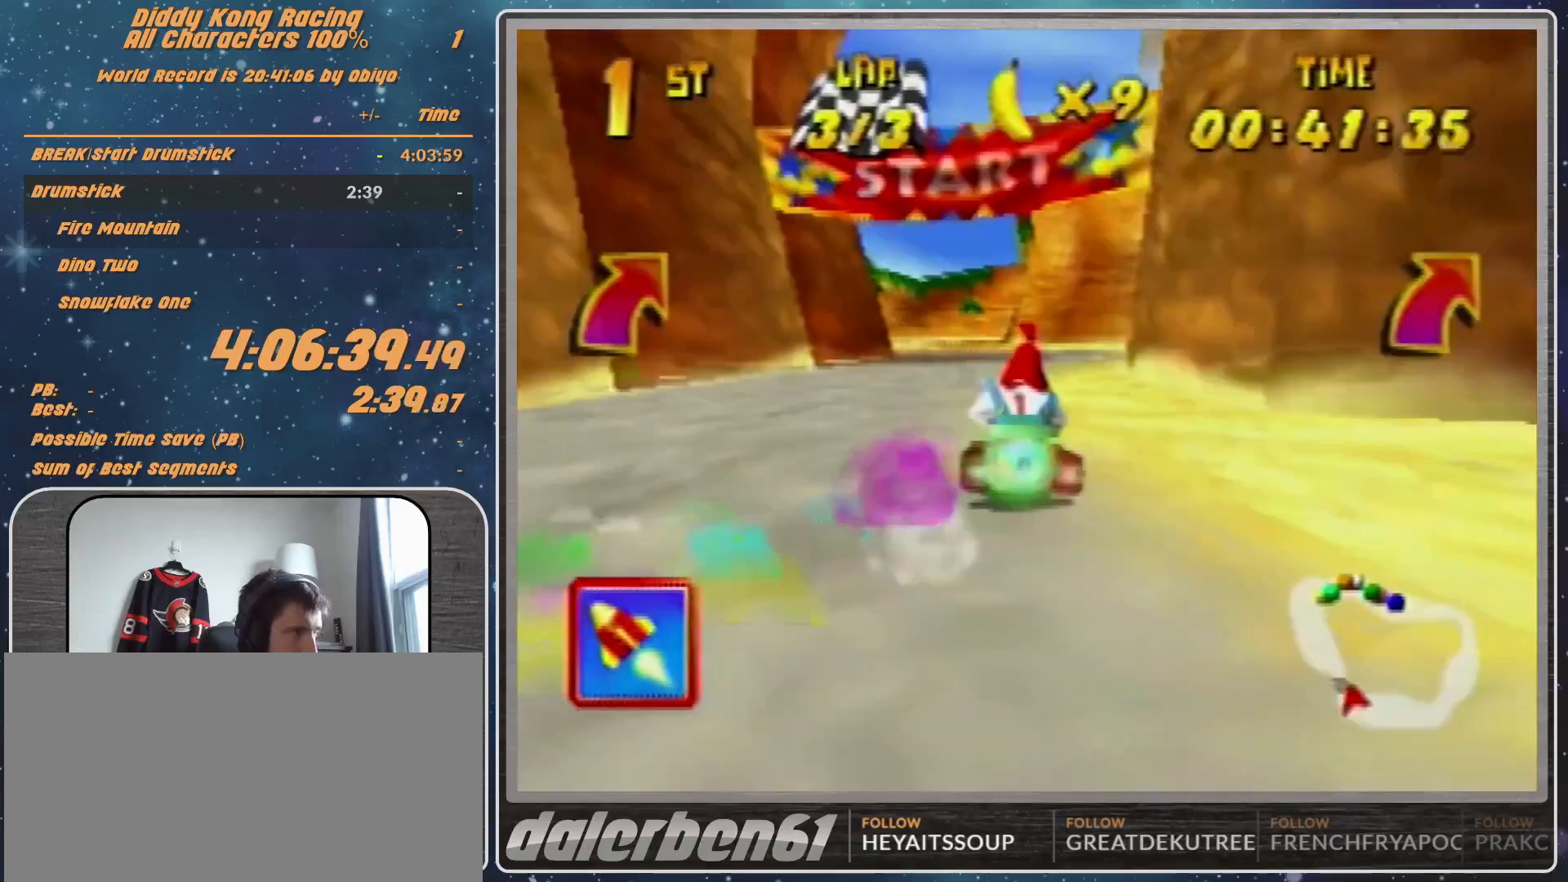
{"buttons": ["START"], "left_stick": "center", "events": [[333, "START", "down"]]}
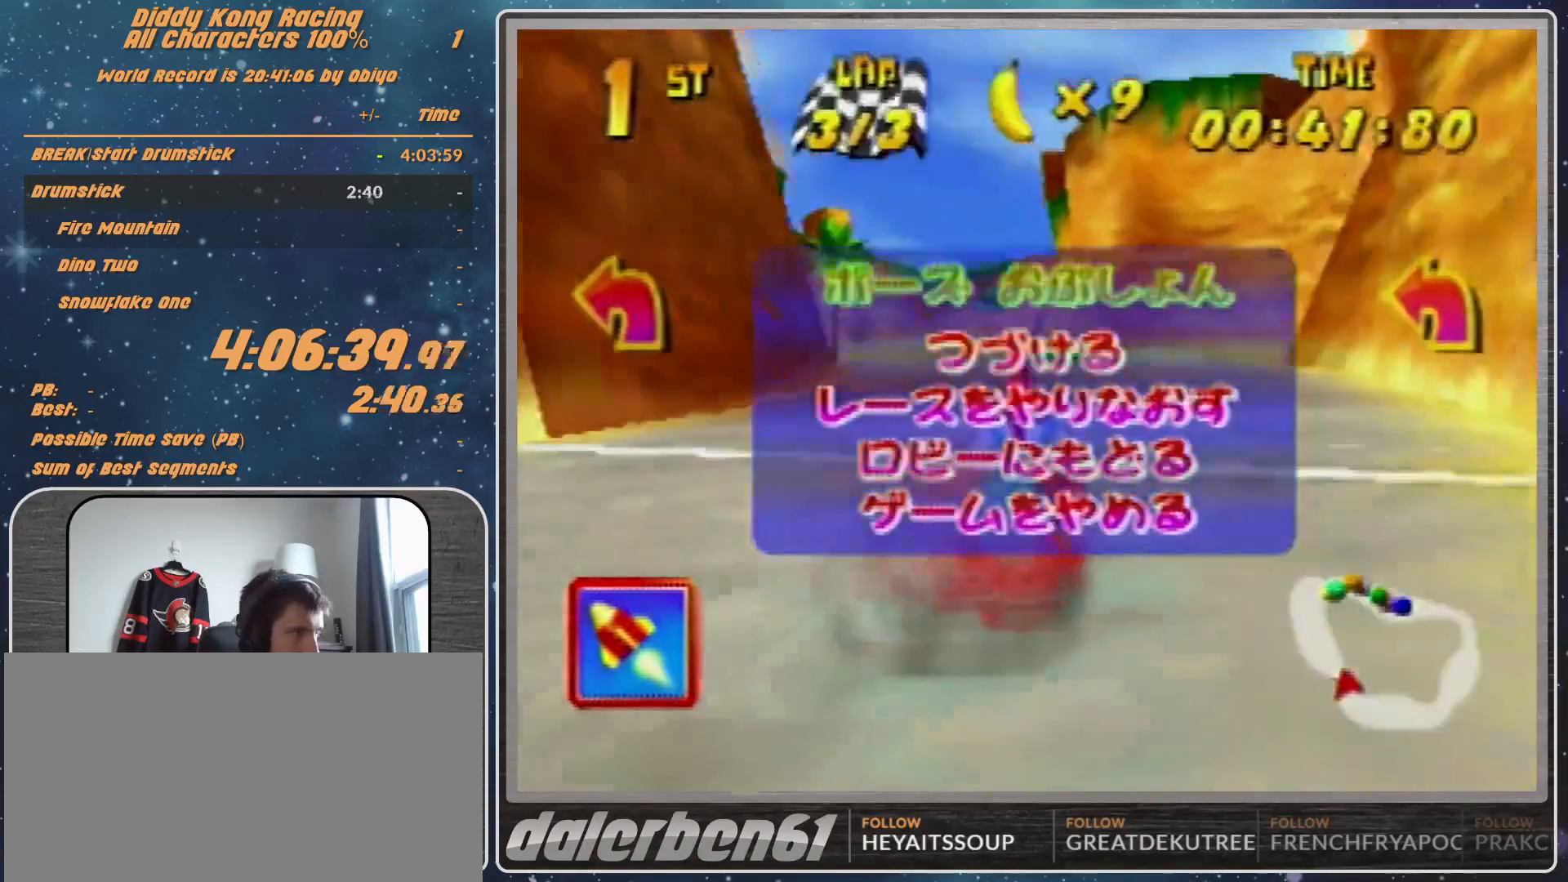
{"buttons": [], "left_stick": "center", "events": [[133, "START", "up"]]}
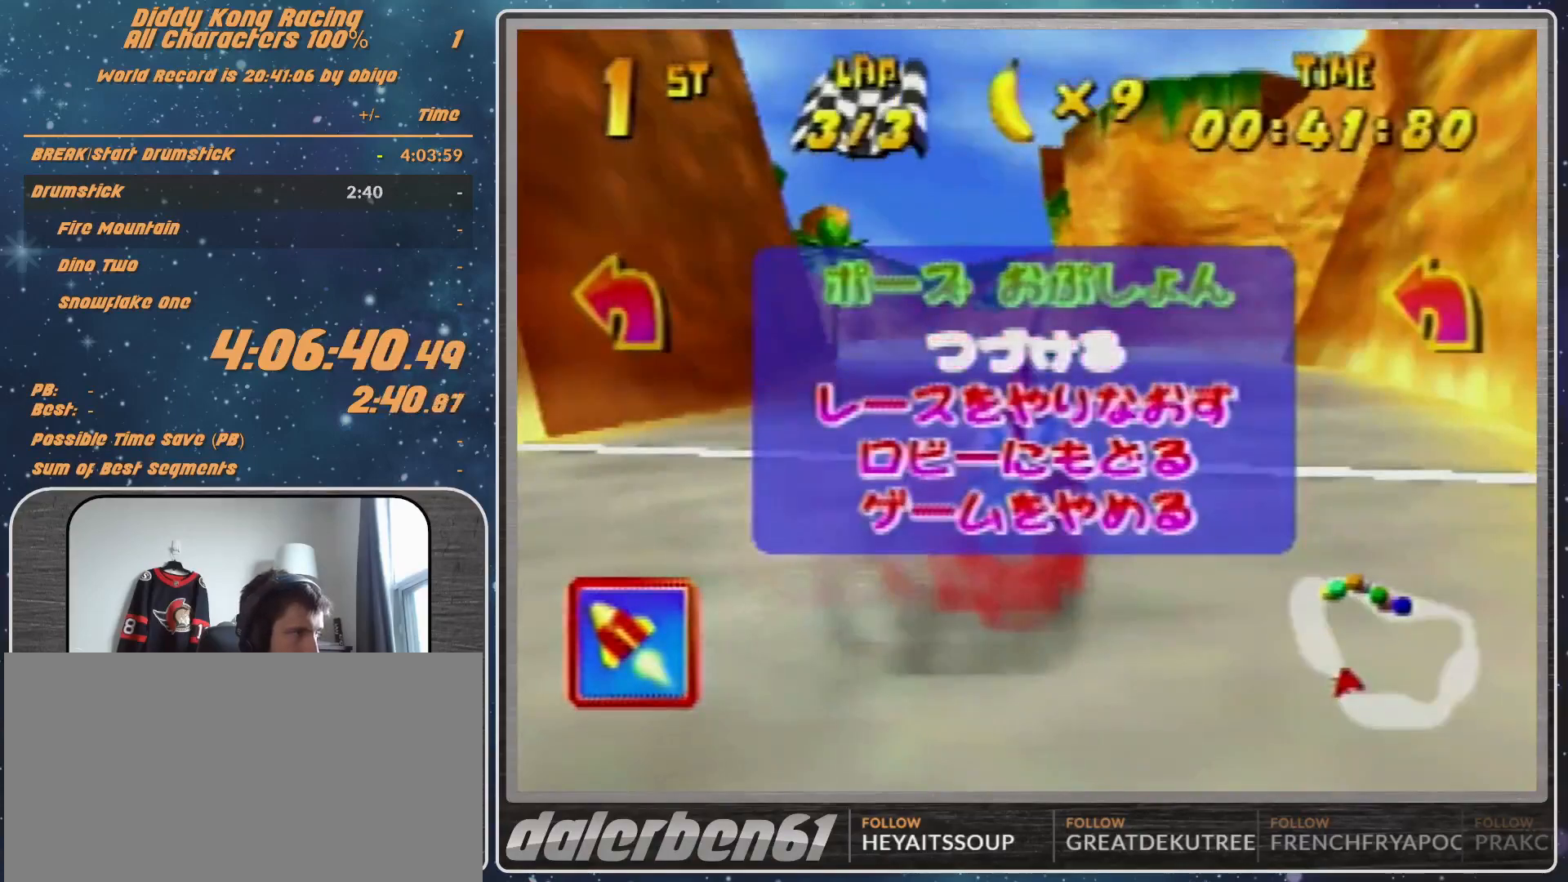
{"buttons": [], "left_stick": "center", "events": [[67, "START", "down"], [200, "START", "up"]]}
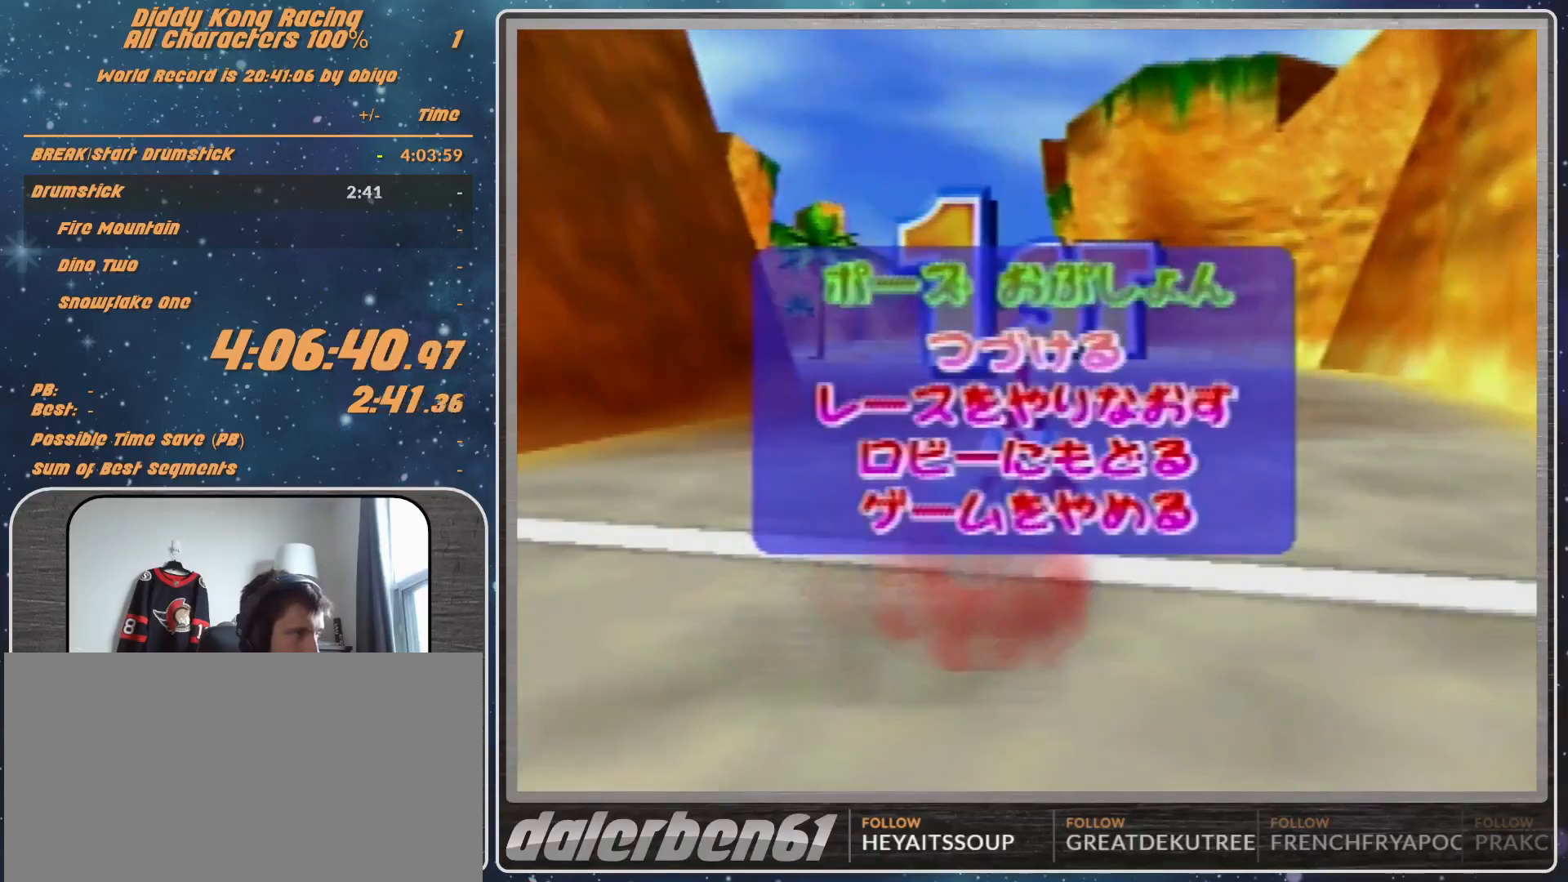
{"buttons": [], "left_stick": "center", "events": [[33, "left_stick", "down"], [100, "left_stick", "center"], [200, "left_stick", "down"], [267, "A", "down"], [333, "A", "up"], [333, "left_stick", "center"]]}
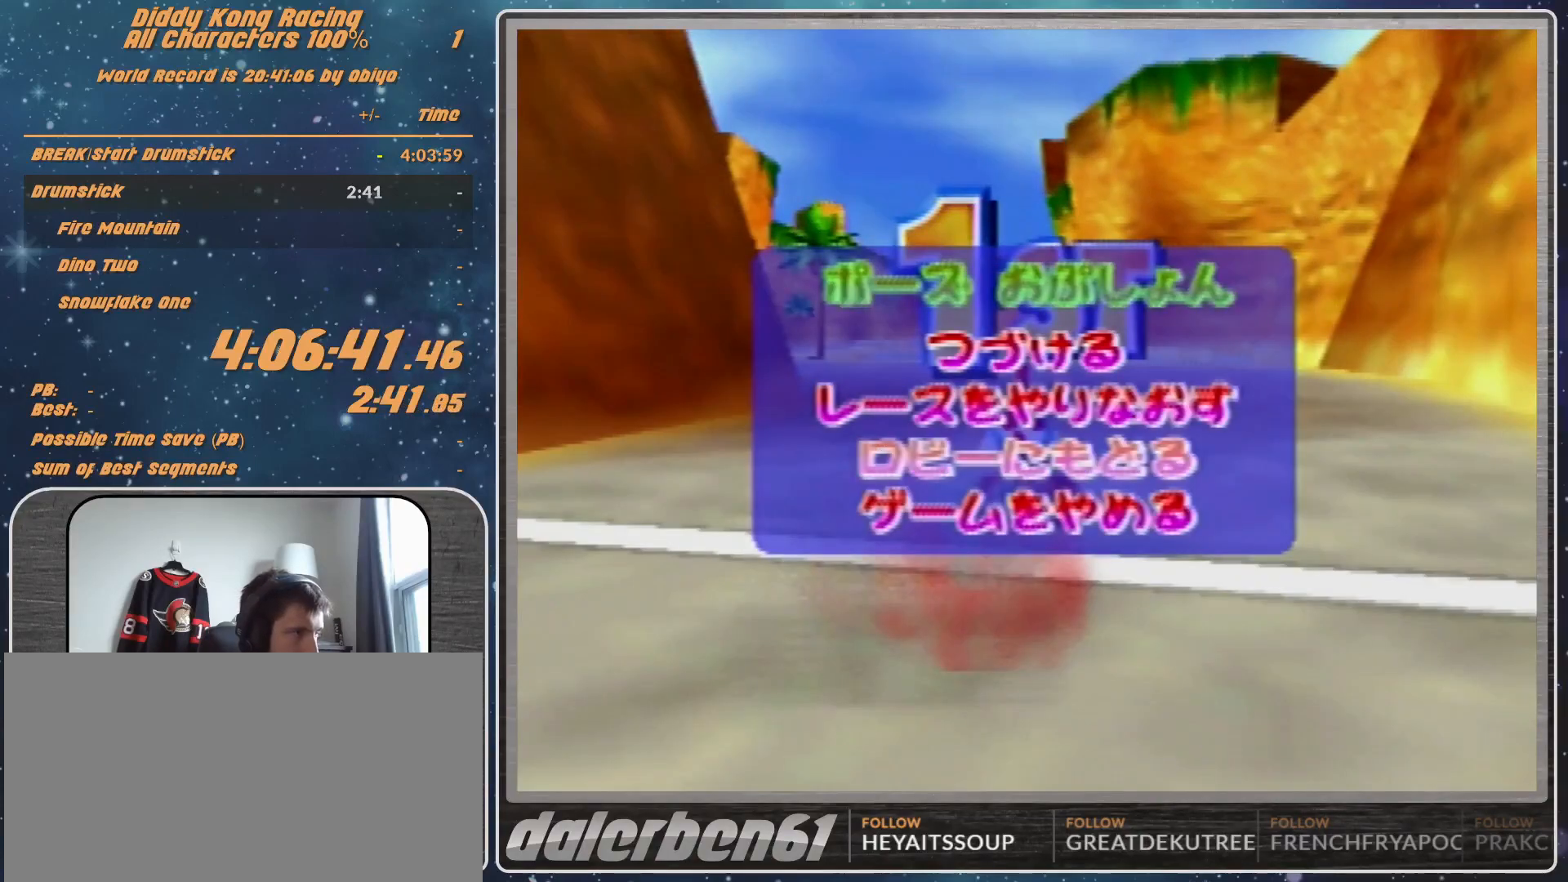
{"buttons": [], "left_stick": "center", "events": []}
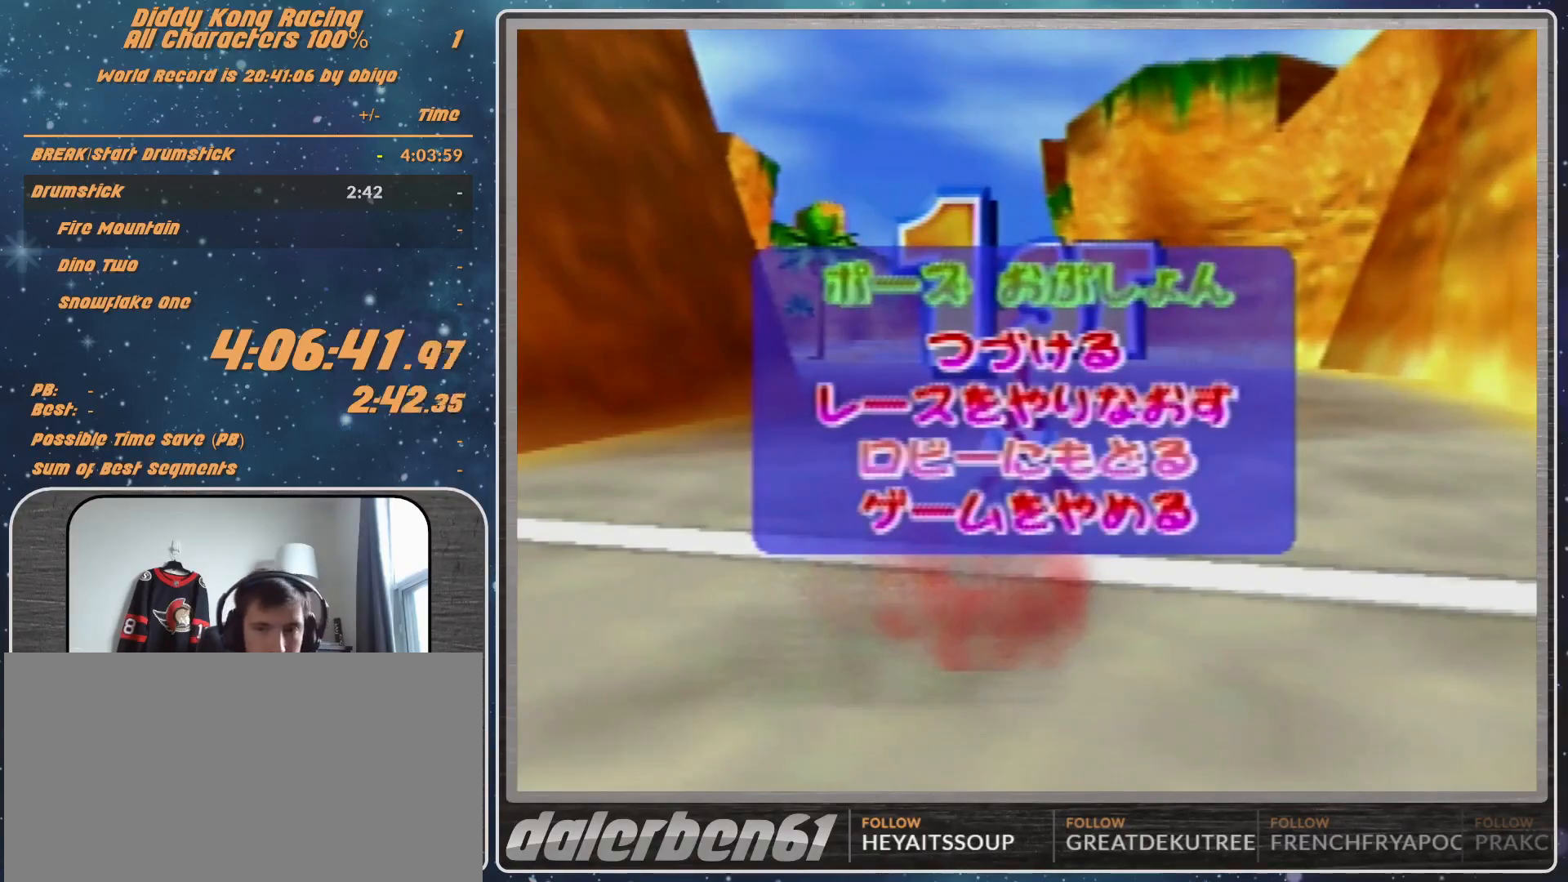
{"buttons": [], "left_stick": "center", "events": []}
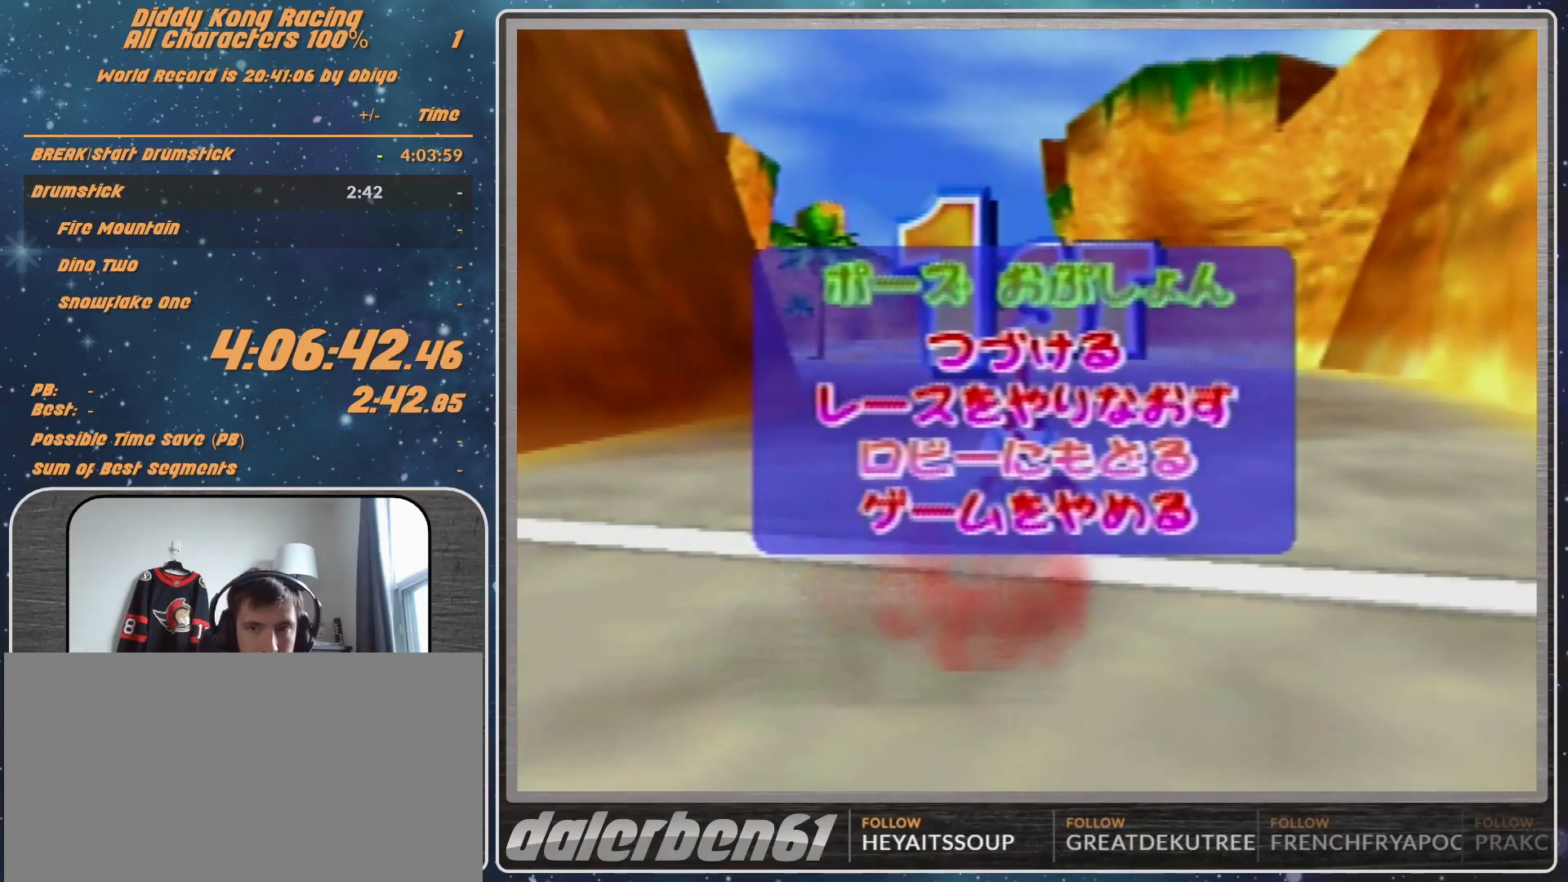
{"buttons": [], "left_stick": "center", "events": []}
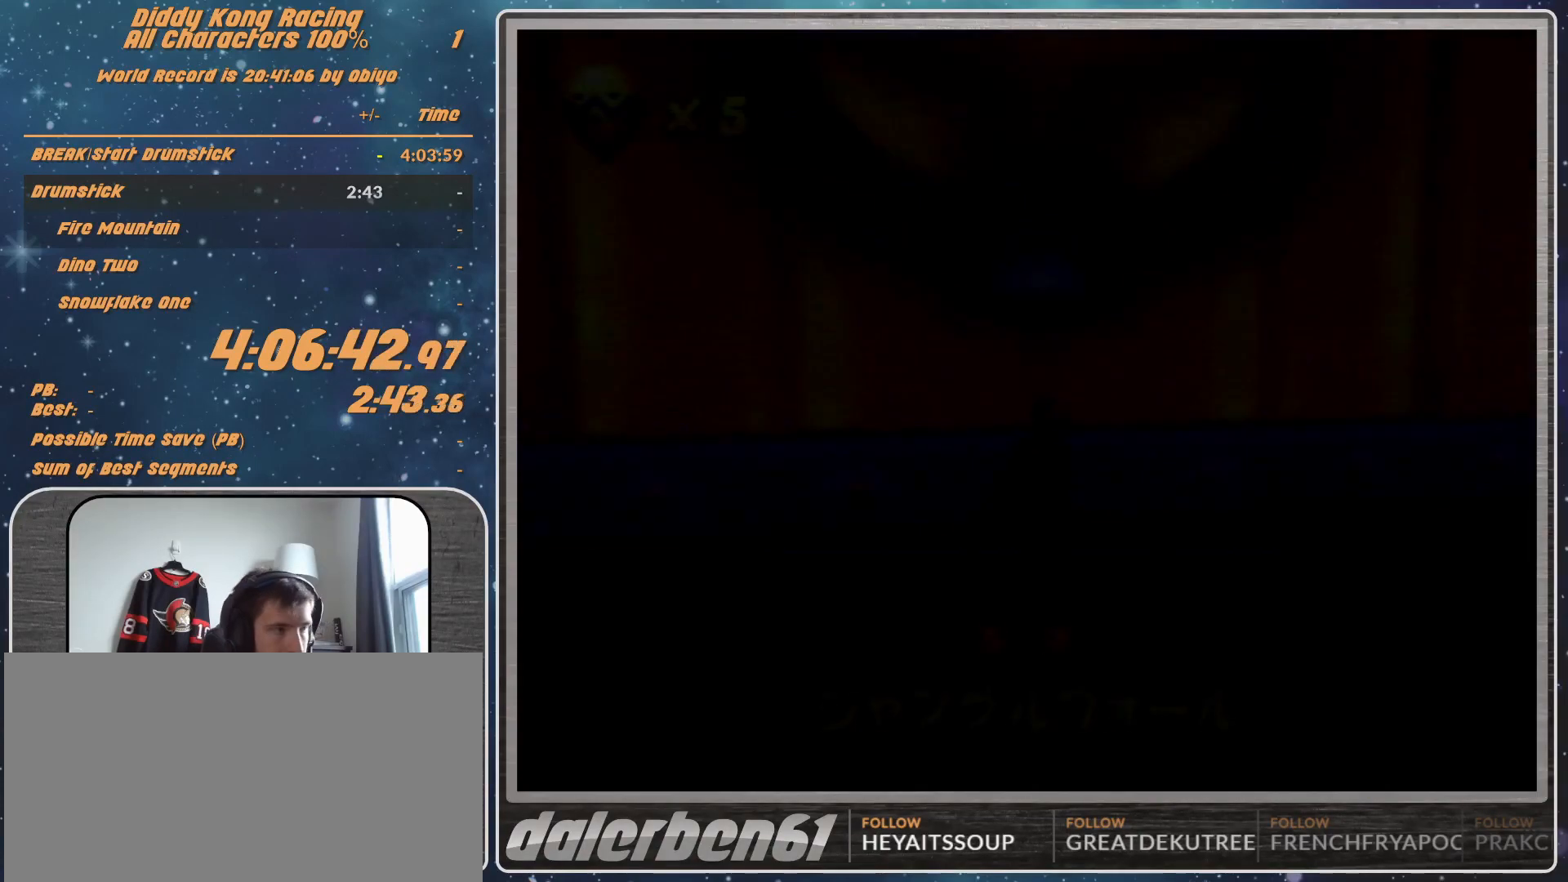
{"buttons": ["A"], "left_stick": "right", "events": [[233, "A", "down"], [233, "left_stick", "right"]]}
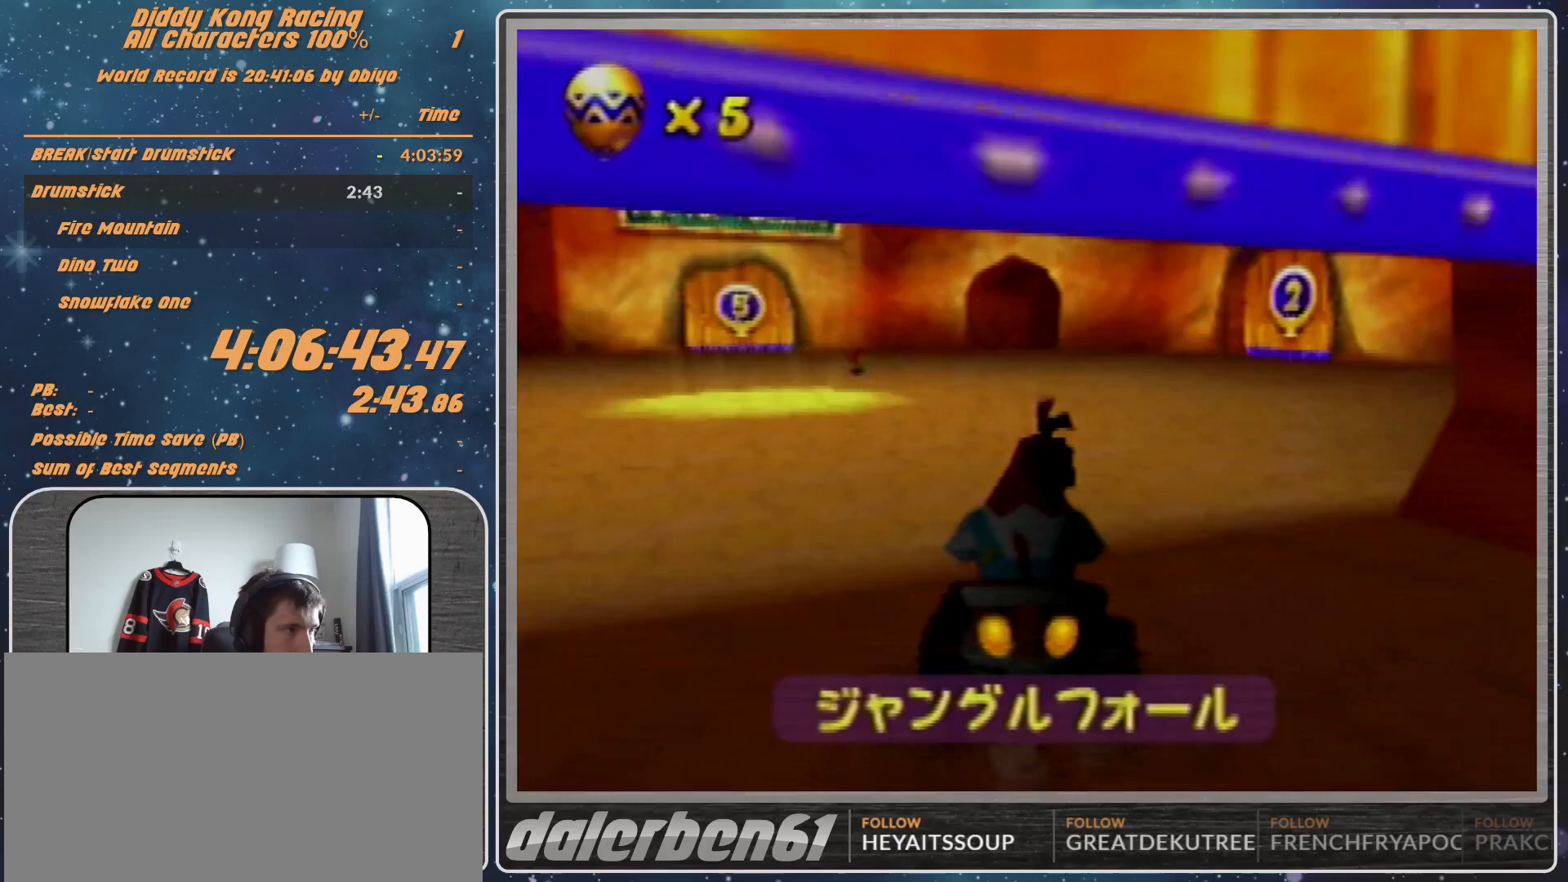
{"buttons": ["A"], "left_stick": "right", "events": []}
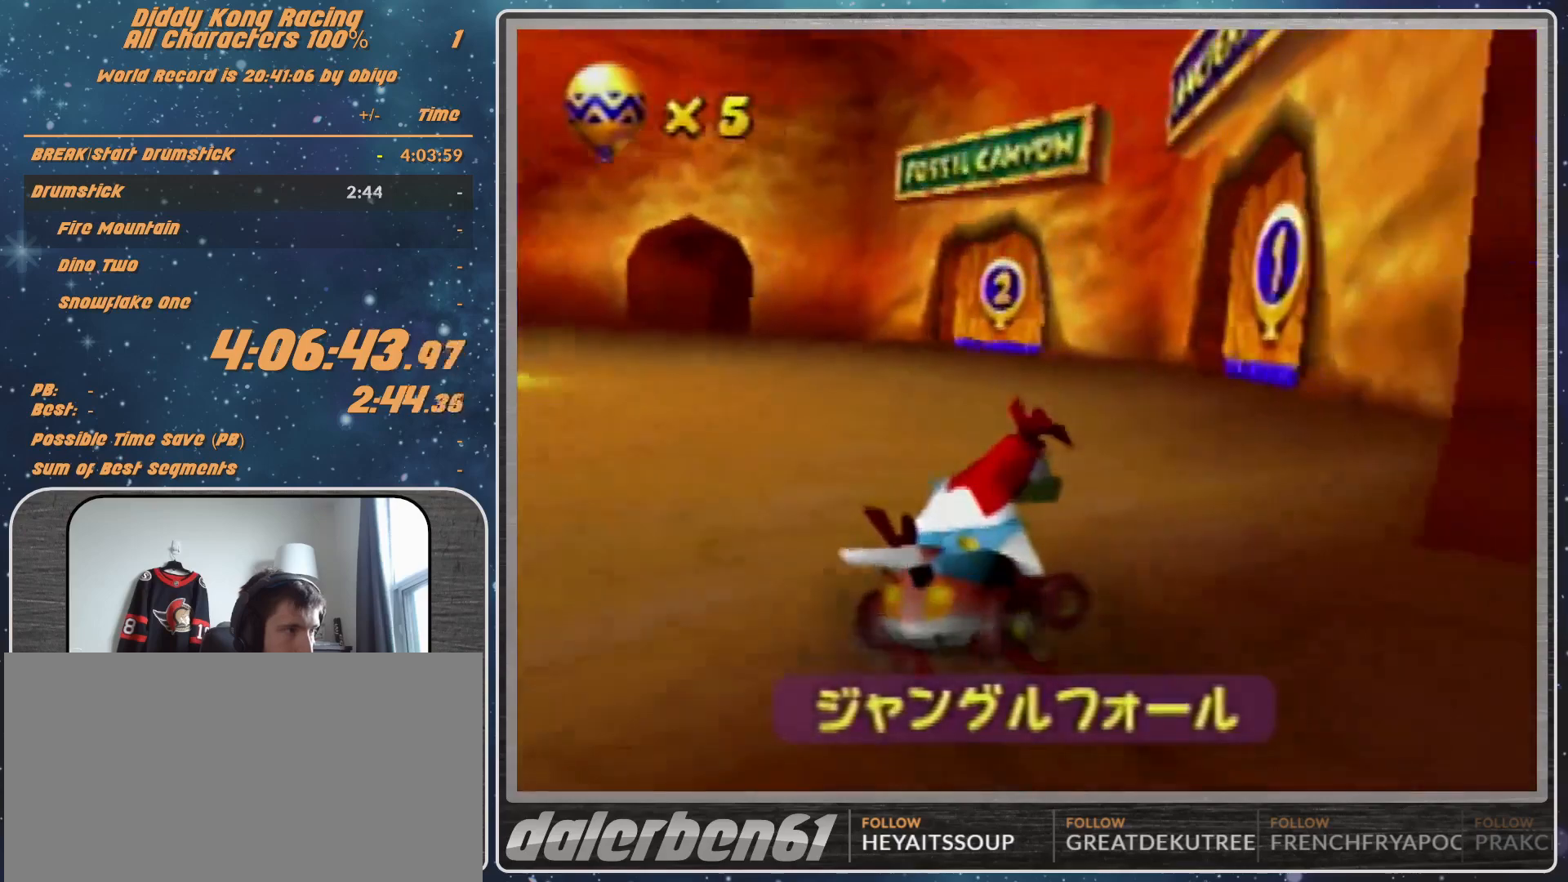
{"buttons": ["A"], "left_stick": "right", "events": []}
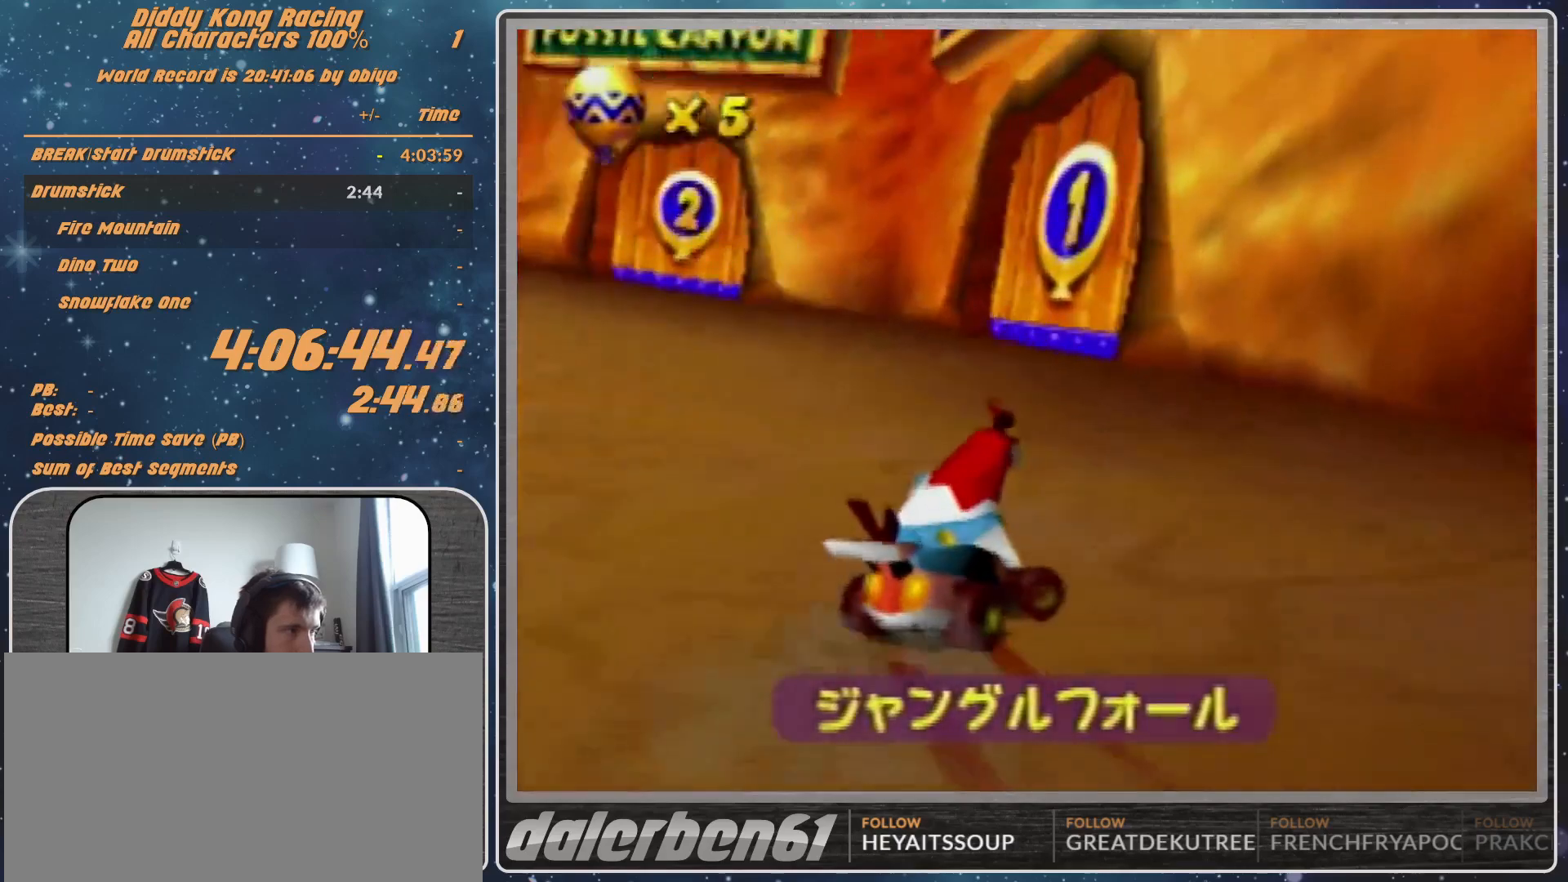
{"buttons": ["A", "R1"], "left_stick": "right", "events": [[367, "R1", "down"]]}
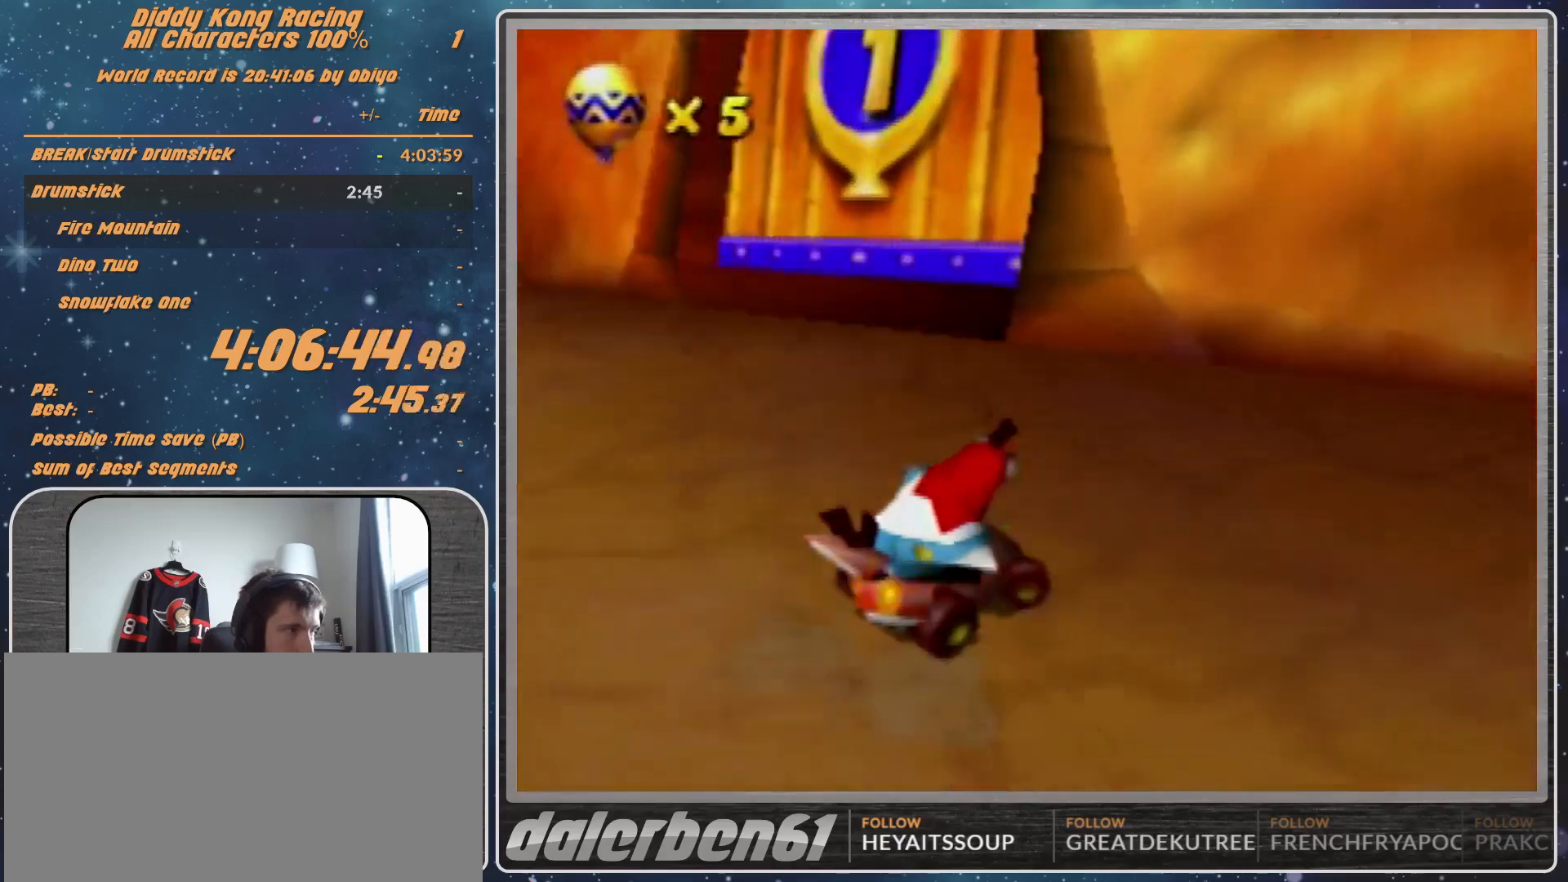
{"buttons": [], "left_stick": "up-right", "events": [[67, "R1", "up"], [100, "left_stick", "up-right"], [467, "A", "up"]]}
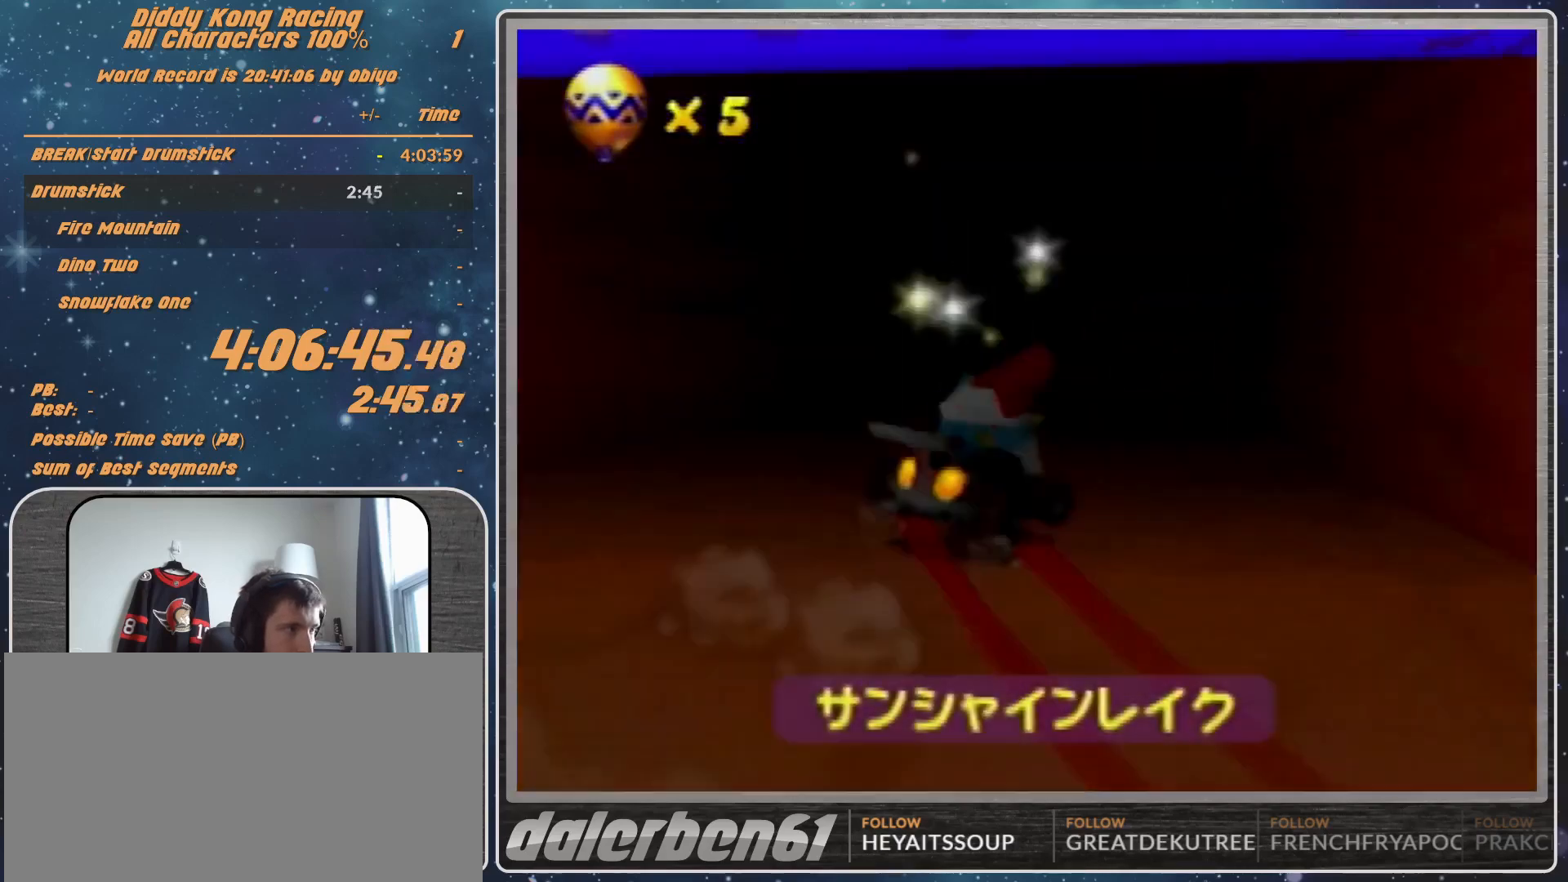
{"buttons": [], "left_stick": "center", "events": [[167, "left_stick", "center"]]}